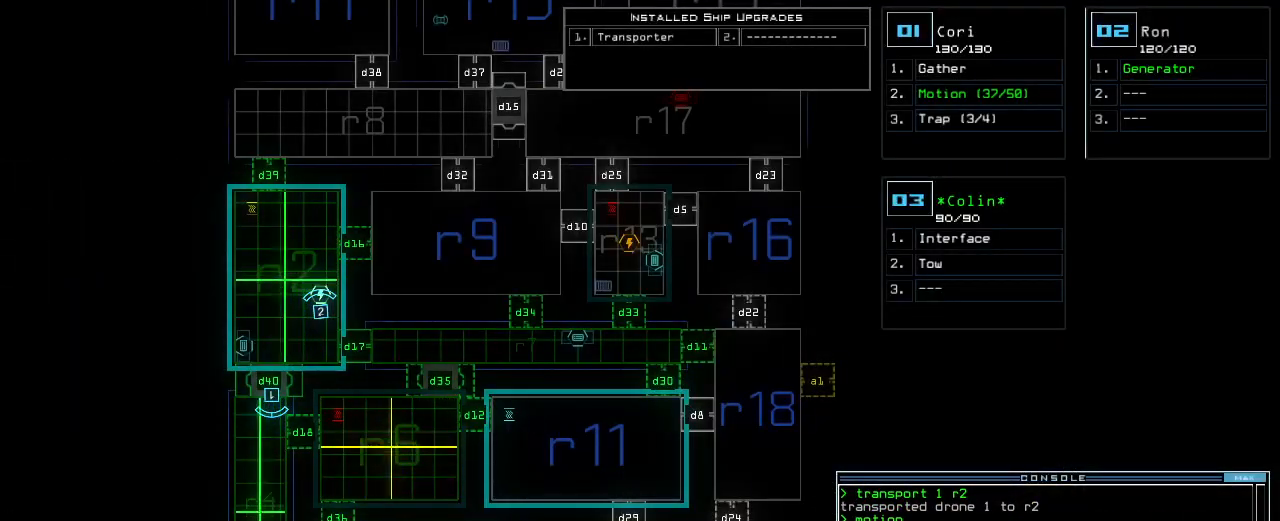
Gameplay with keyboard; each line is a JSON object with the keys held at the frame after it. "events" lists presses ("down") and releases ("up") of ".", "0", "1", "2", "3", "4", "5", "6", "7", "8", "9", "a", "b", "backspace", "c", "caps_lock", "comma", "ctrl_l", "ctrl_r", "d", "down", "e", "equals", "escape", "f", "f1", "g", "h", "i", "j", "k", "l", "left", "m", "minus", "n", "o", "p", "q", "quote", "r", "return", "right", "s", "semicolon", "shift_l", "space", "t", "tab", "tilde", "u", "up", "v", "w", "x", "y" and "z" between this image and that frame as [ms after this image, input, new state], when the widget could be followed in between. No other keys are recorded. Mouse input is not recorded. Not read: shift_r.
{"keys": [], "events": []}
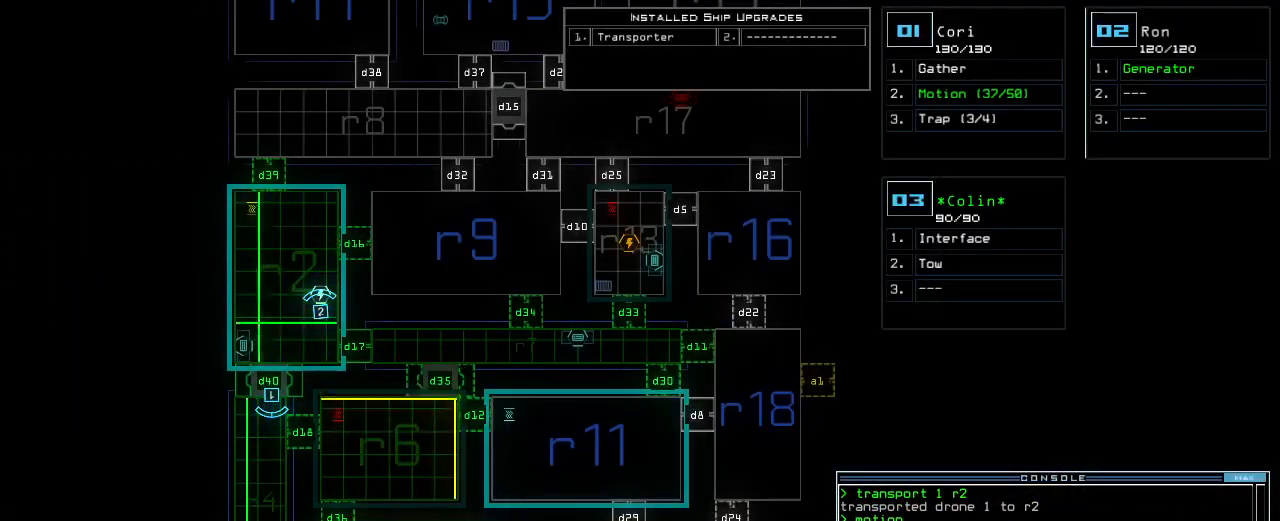
{"keys": ["up"], "events": [[100, "1", "down"], [100, "up", "down"], [160, "1", "up"], [240, "left", "down"], [380, "left", "up"]]}
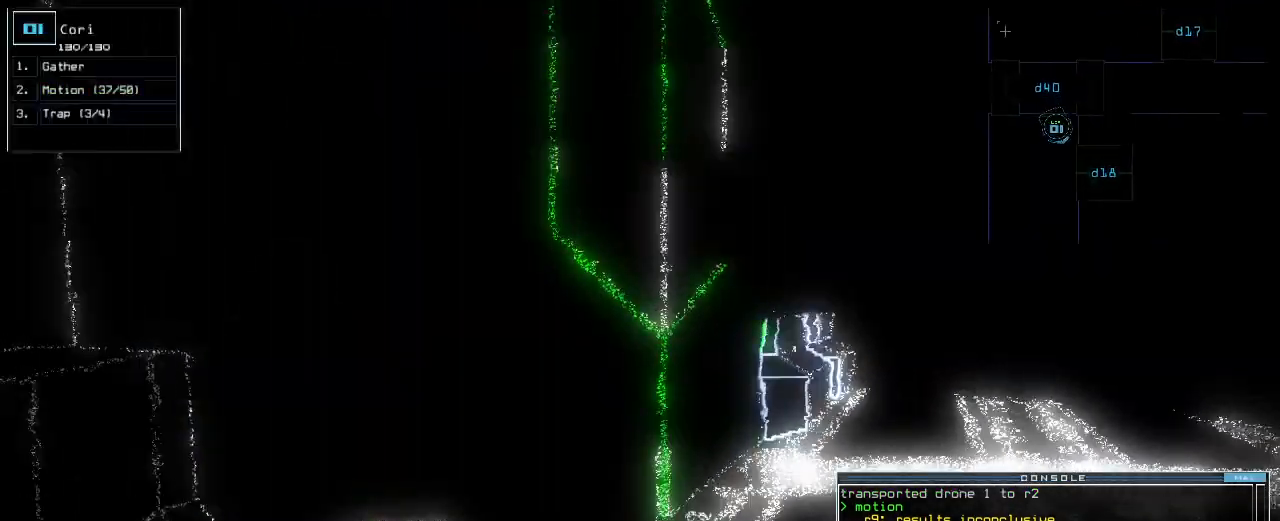
{"keys": ["up"], "events": [[60, "right", "down"], [120, "right", "up"]]}
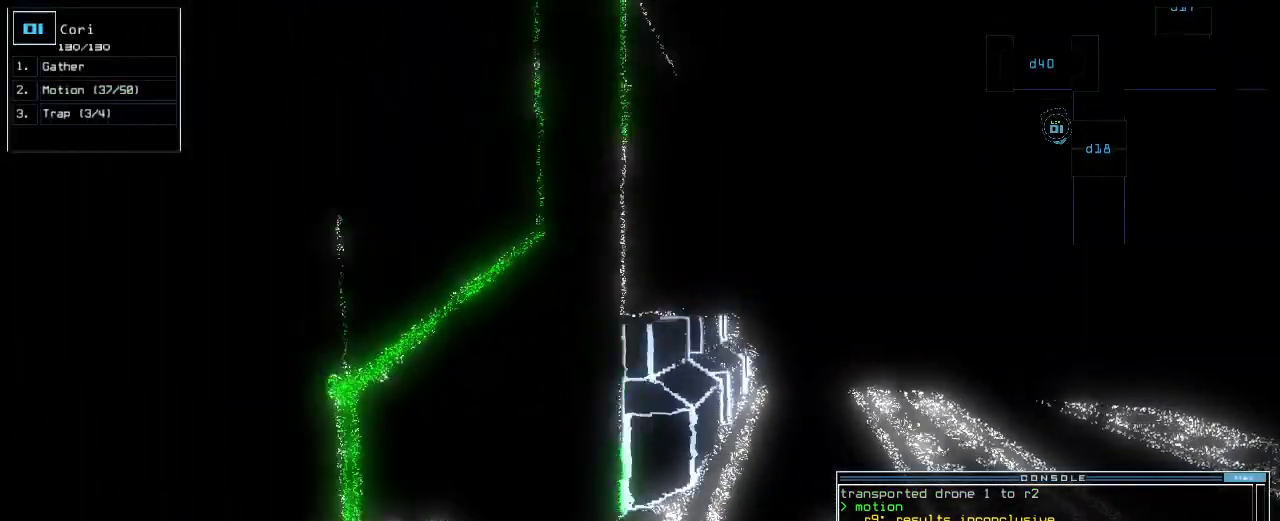
{"keys": [], "events": [[140, "right", "down"], [180, "right", "up"], [440, "up", "up"]]}
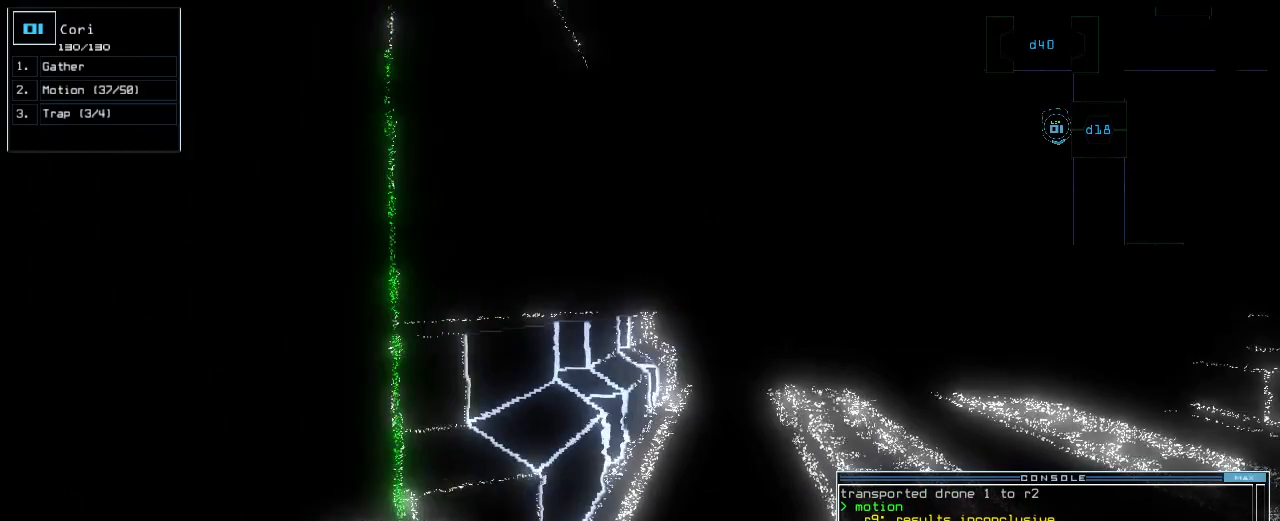
{"keys": [], "events": []}
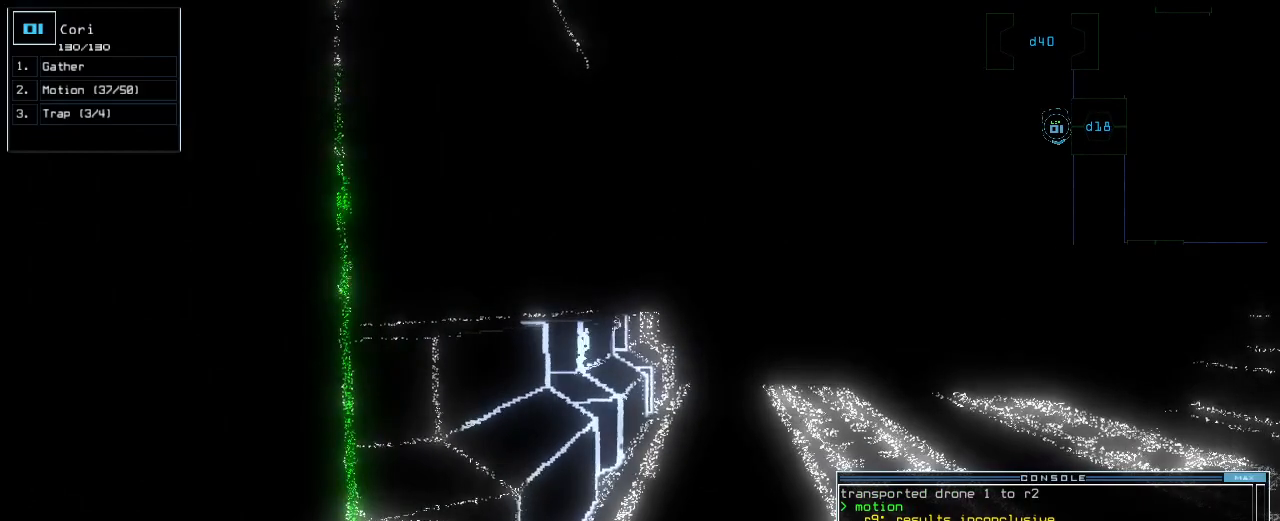
{"keys": [], "events": []}
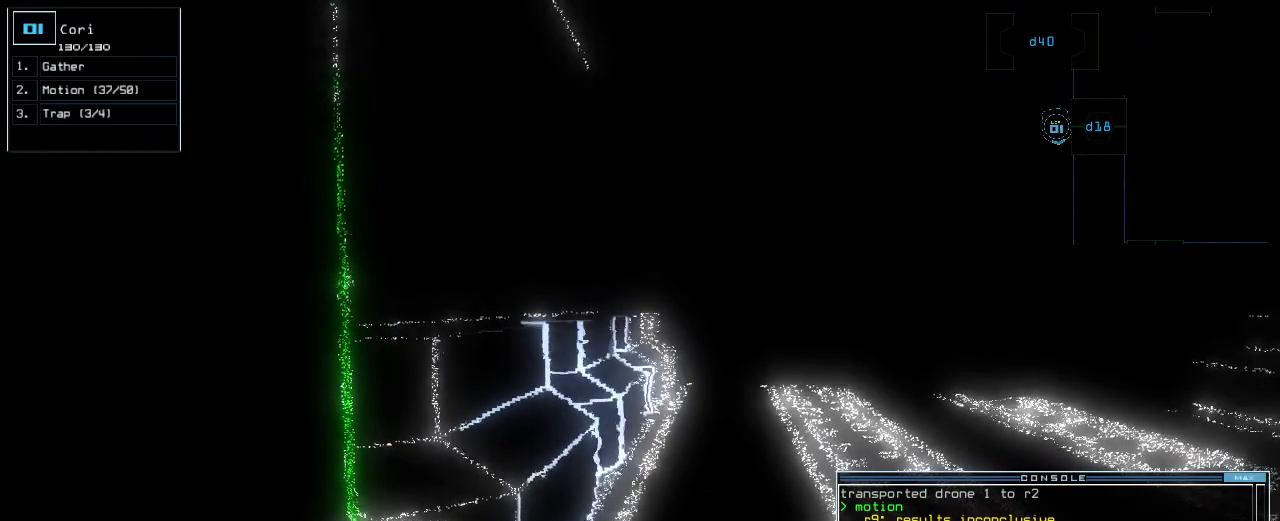
{"keys": [], "events": []}
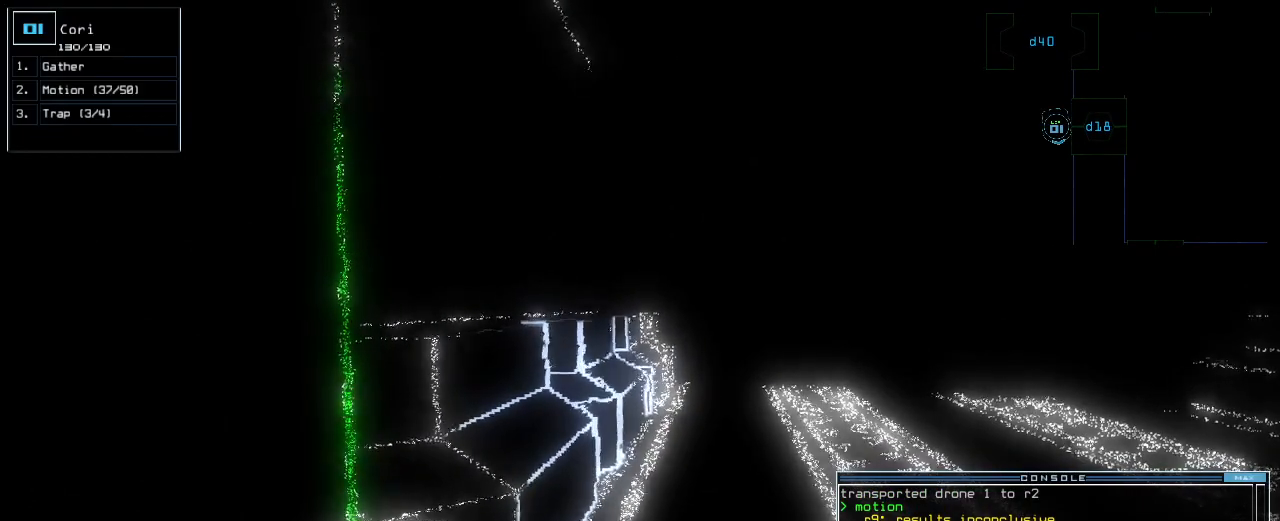
{"keys": [], "events": [[20, "space", "down"], [120, "space", "up"]]}
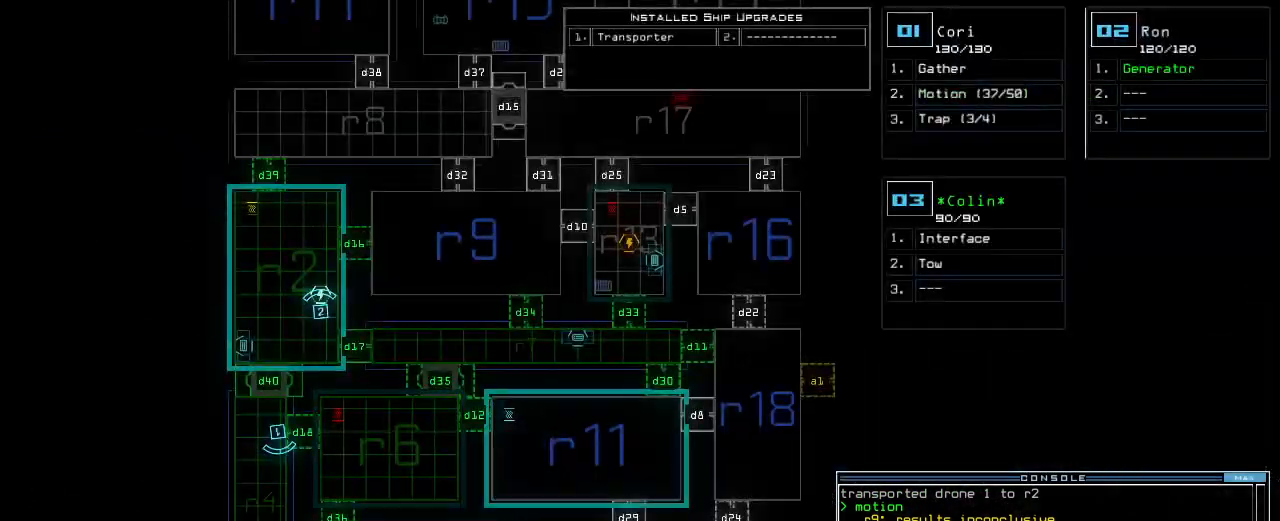
{"keys": [], "events": []}
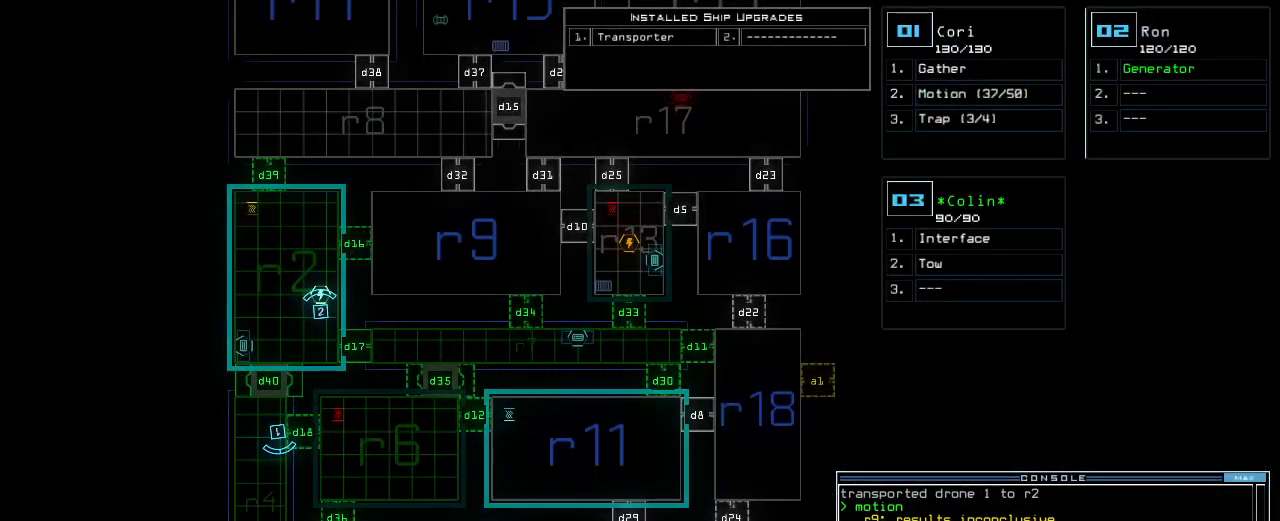
{"keys": [], "events": []}
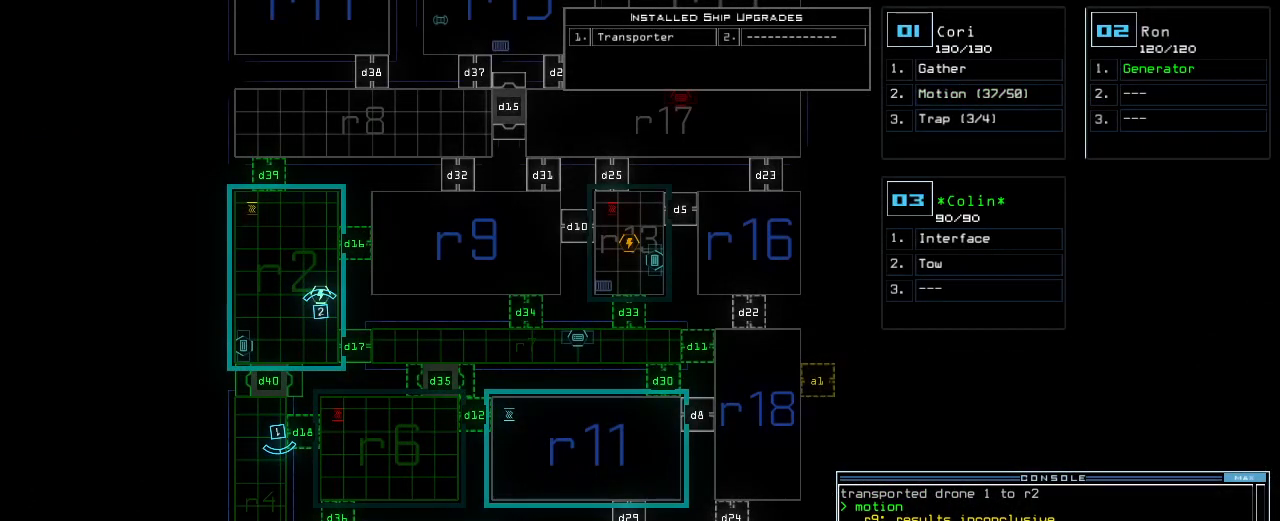
{"keys": [], "events": []}
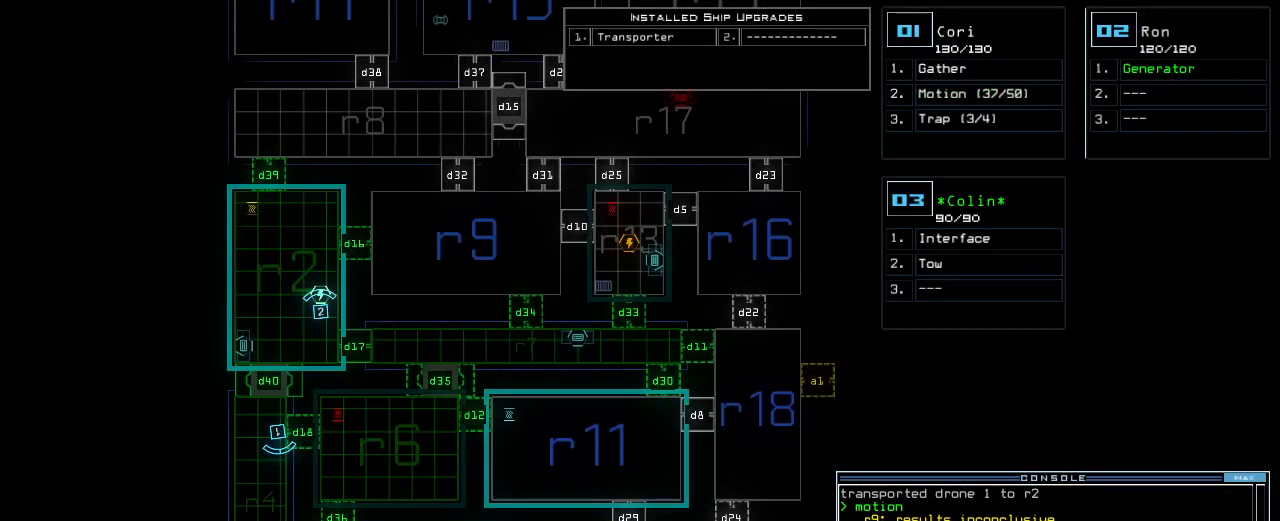
{"keys": [], "events": []}
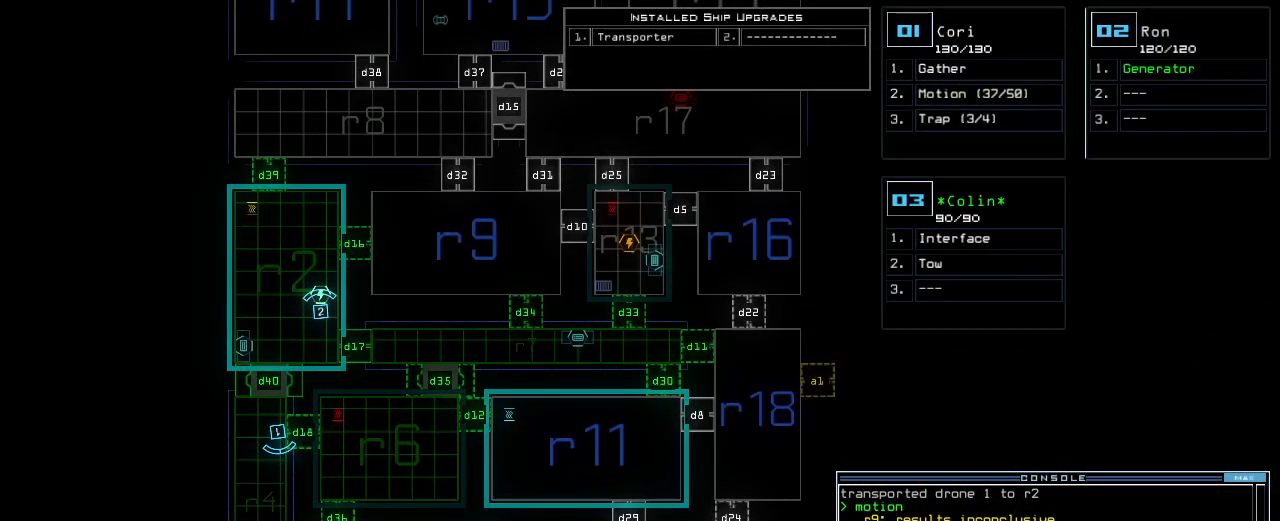
{"keys": ["up"], "events": [[360, "space", "down"], [420, "space", "up"], [440, "up", "down"]]}
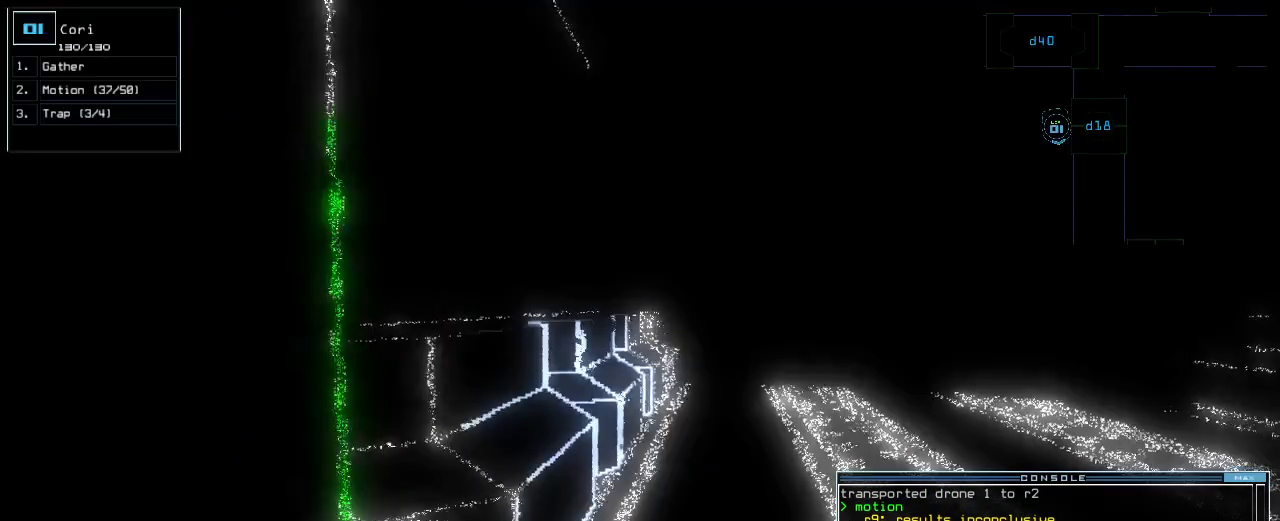
{"keys": [], "events": [[140, "up", "up"]]}
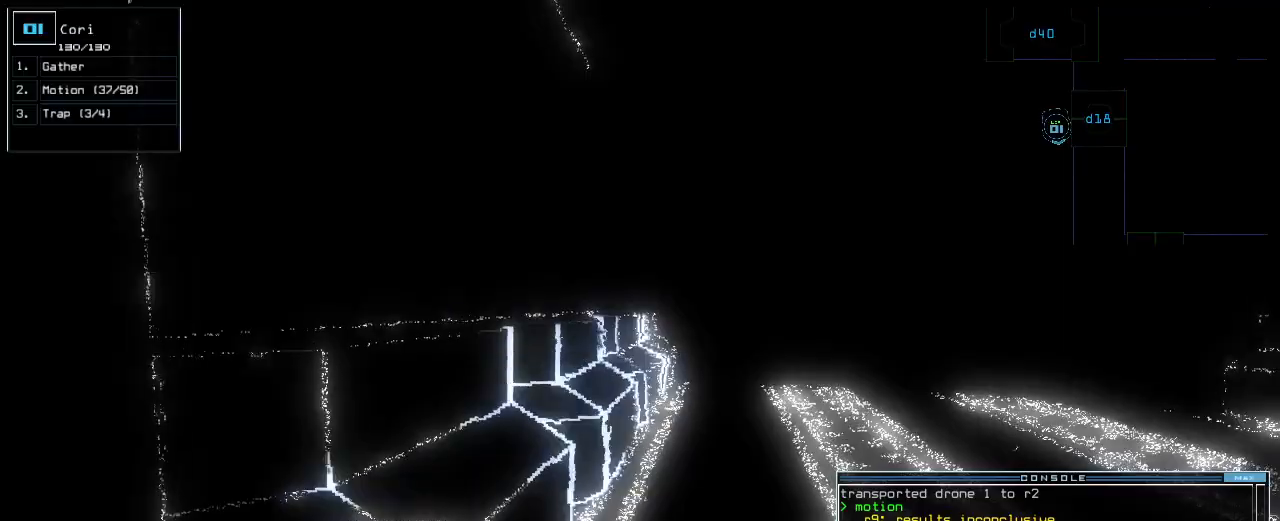
{"keys": [], "events": []}
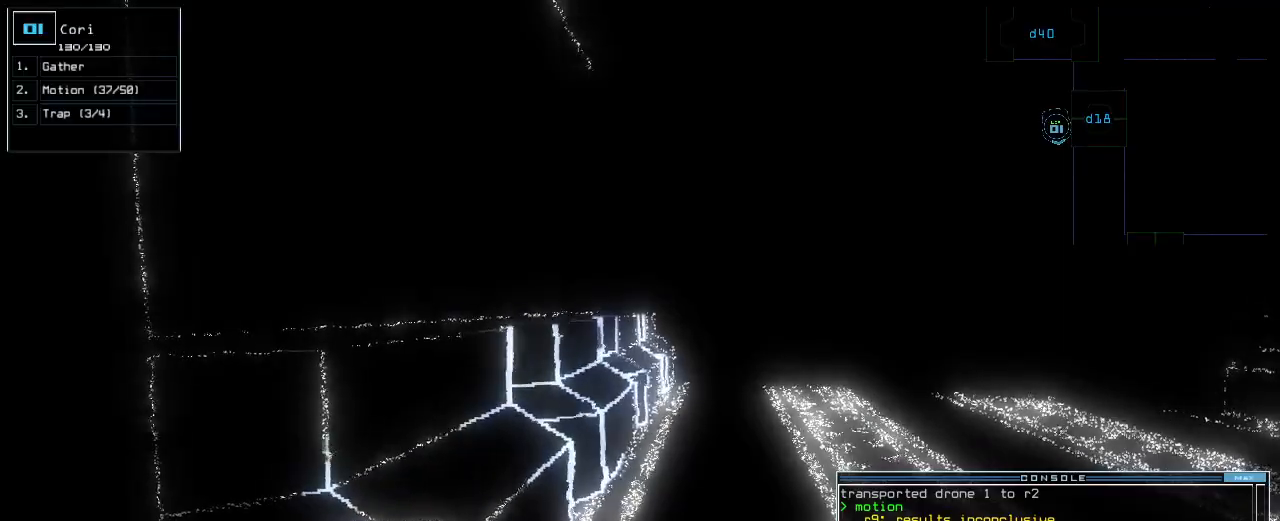
{"keys": [], "events": [[380, "space", "down"], [480, "space", "up"]]}
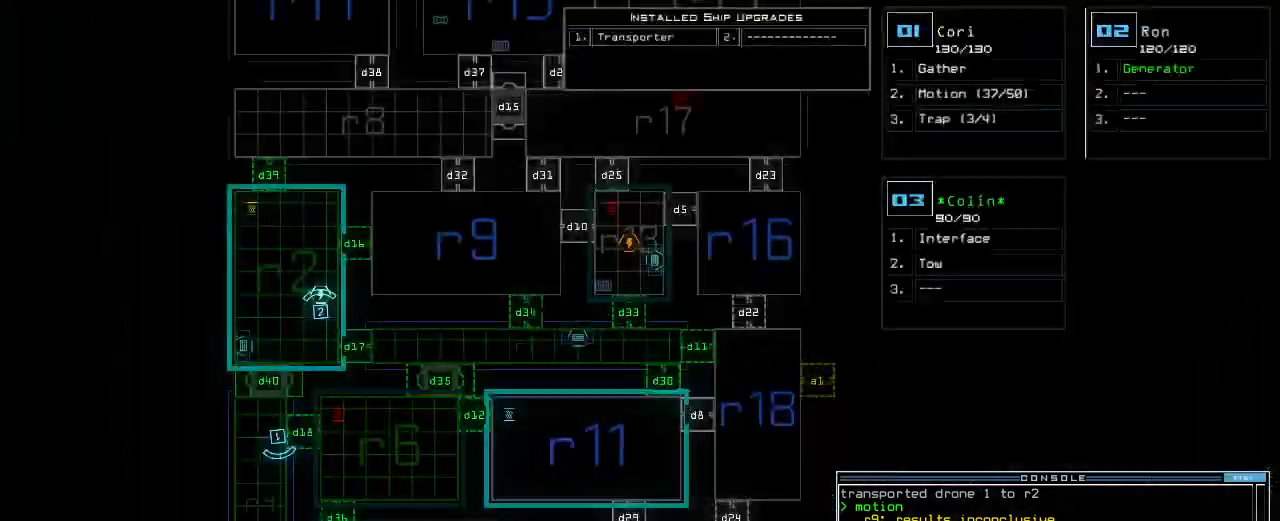
{"keys": ["down", "space"], "events": [[480, "space", "down"], [500, "down", "down"]]}
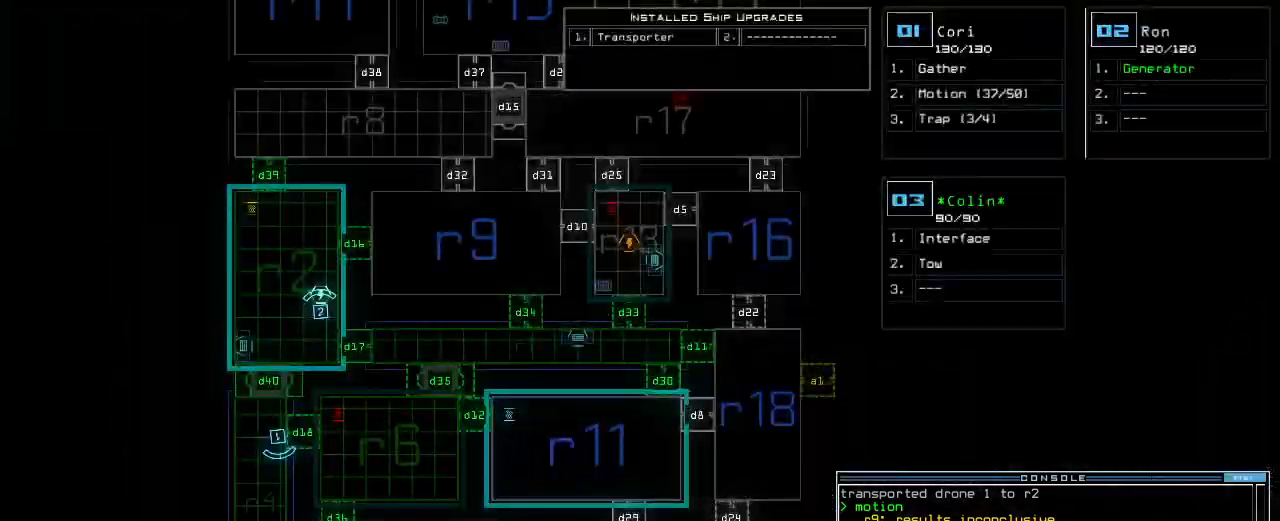
{"keys": ["down", "left"], "events": [[80, "left", "down"], [80, "space", "up"]]}
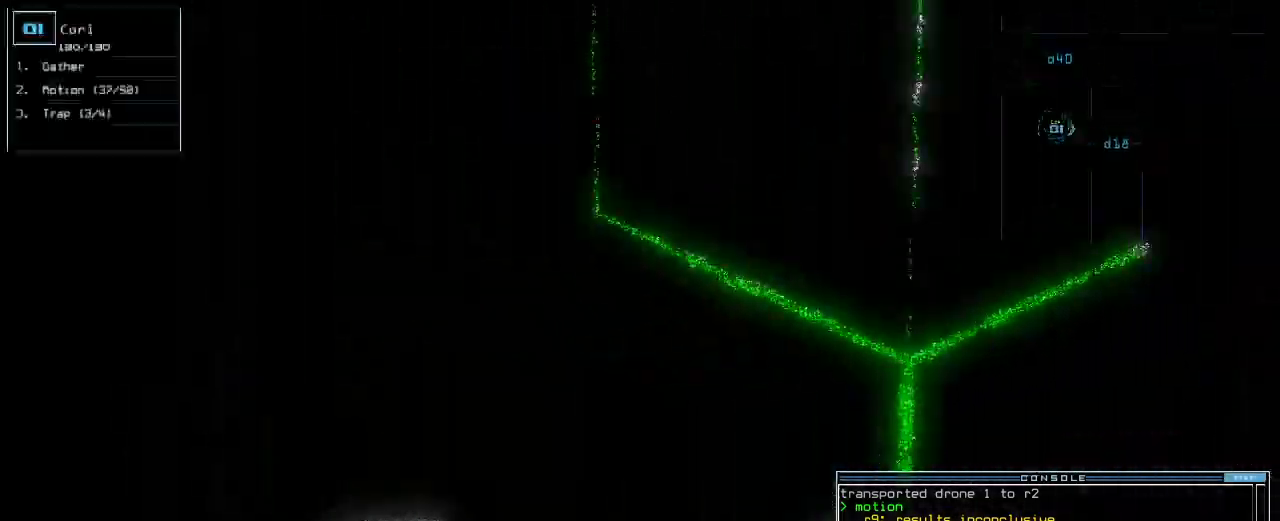
{"keys": [], "events": [[20, "down", "up"], [80, "left", "up"]]}
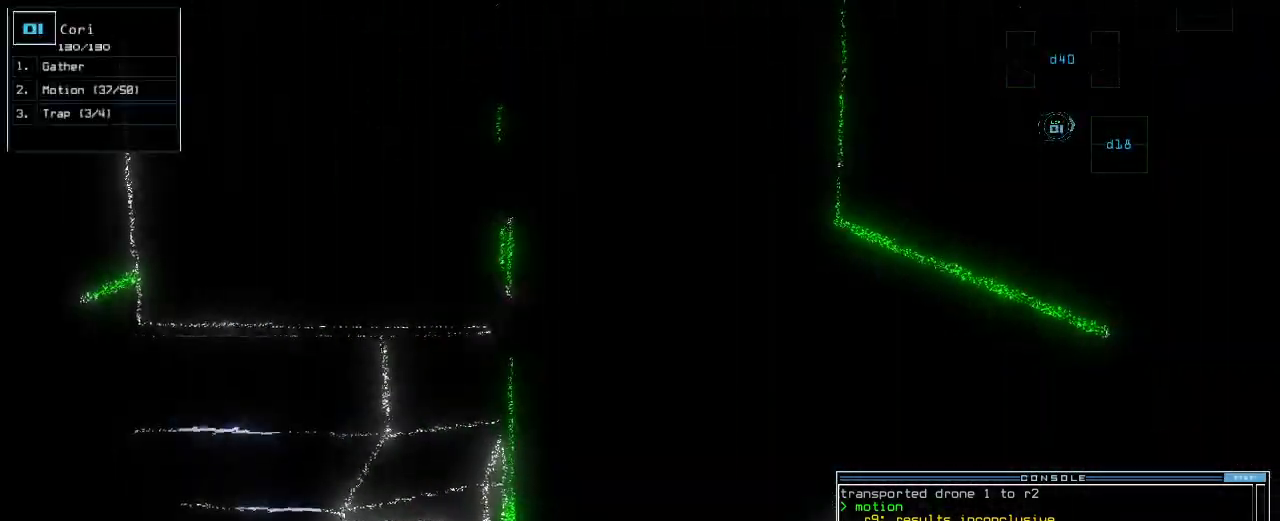
{"keys": [], "events": []}
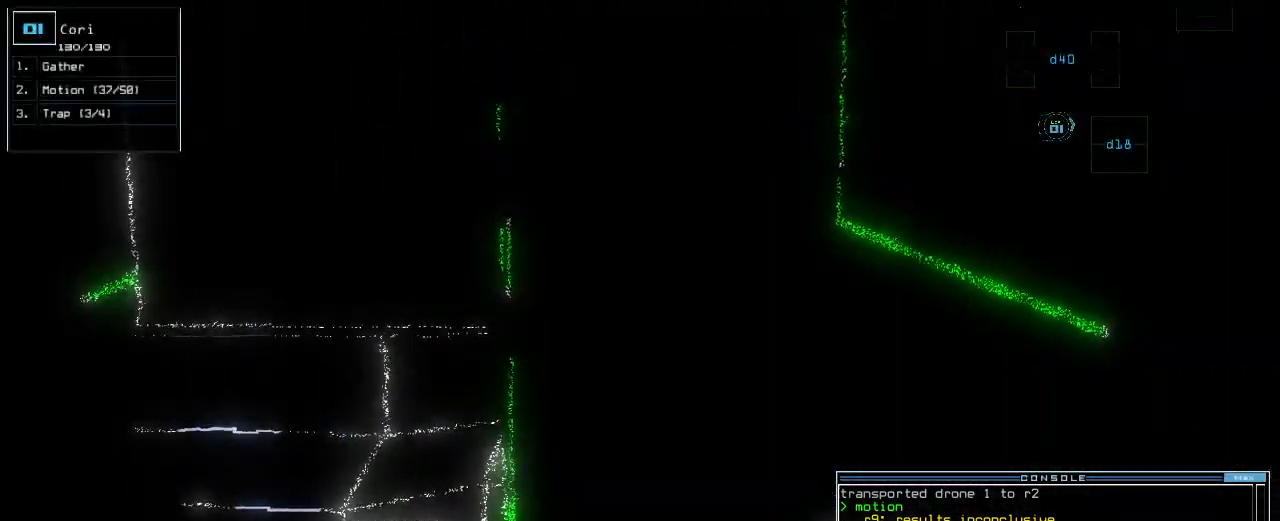
{"keys": ["left", "up"], "events": [[40, "left", "down"], [180, "up", "down"]]}
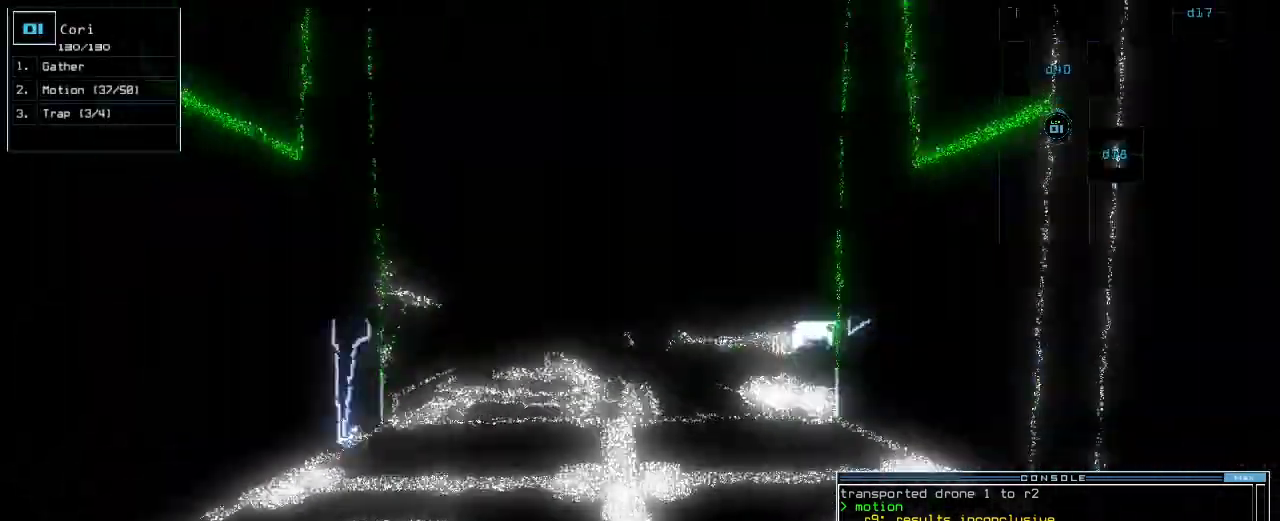
{"keys": ["up"], "events": [[80, "left", "up"], [200, "right", "down"], [240, "right", "up"]]}
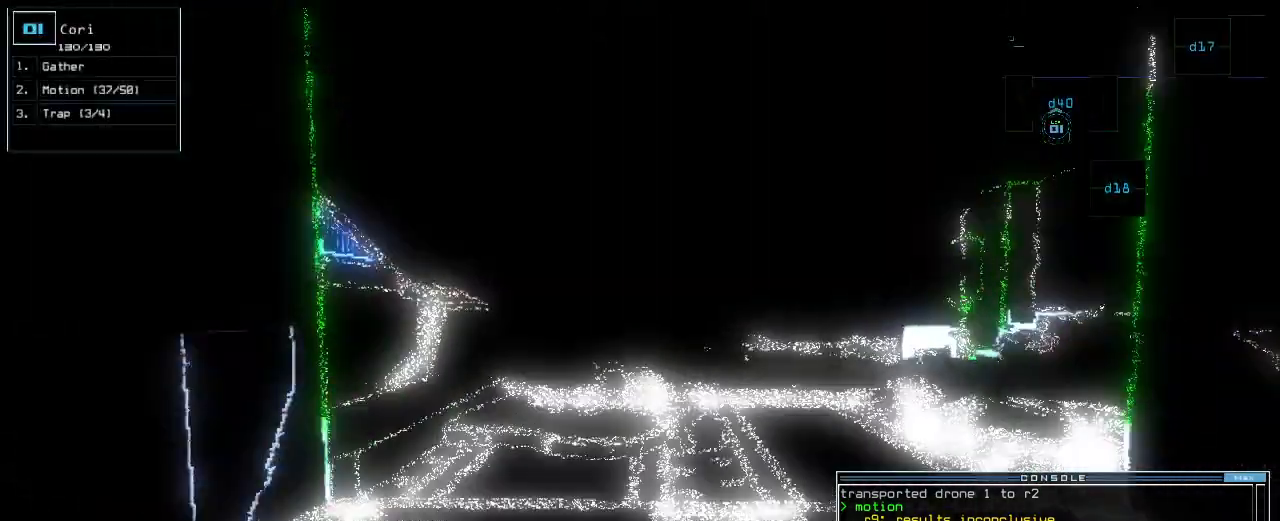
{"keys": ["up"], "events": [[320, "right", "down"], [380, "right", "up"]]}
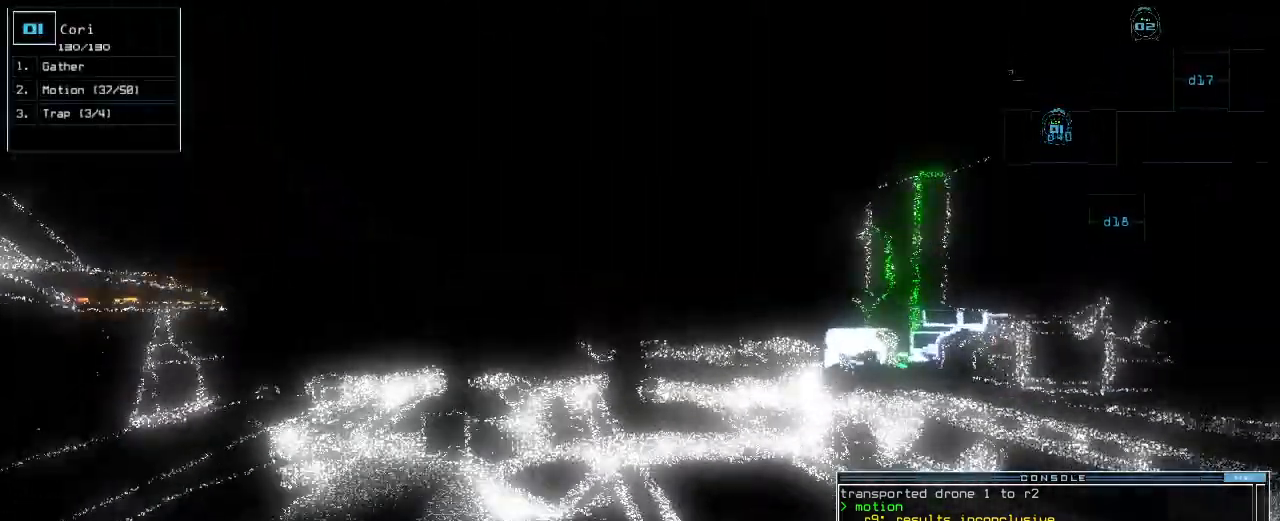
{"keys": ["right", "up"], "events": [[180, "right", "down"], [260, "right", "up"], [400, "right", "down"]]}
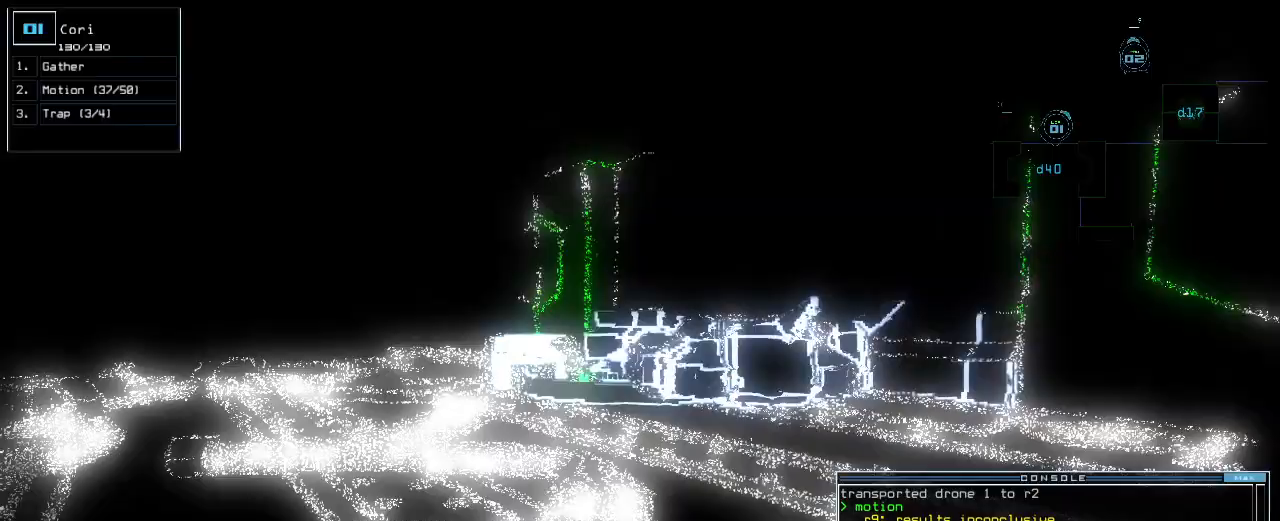
{"keys": ["up"], "events": [[20, "right", "up"], [100, "right", "down"], [180, "right", "up"], [280, "right", "down"], [360, "d", "down"], [380, "right", "up"], [440, "d", "up"]]}
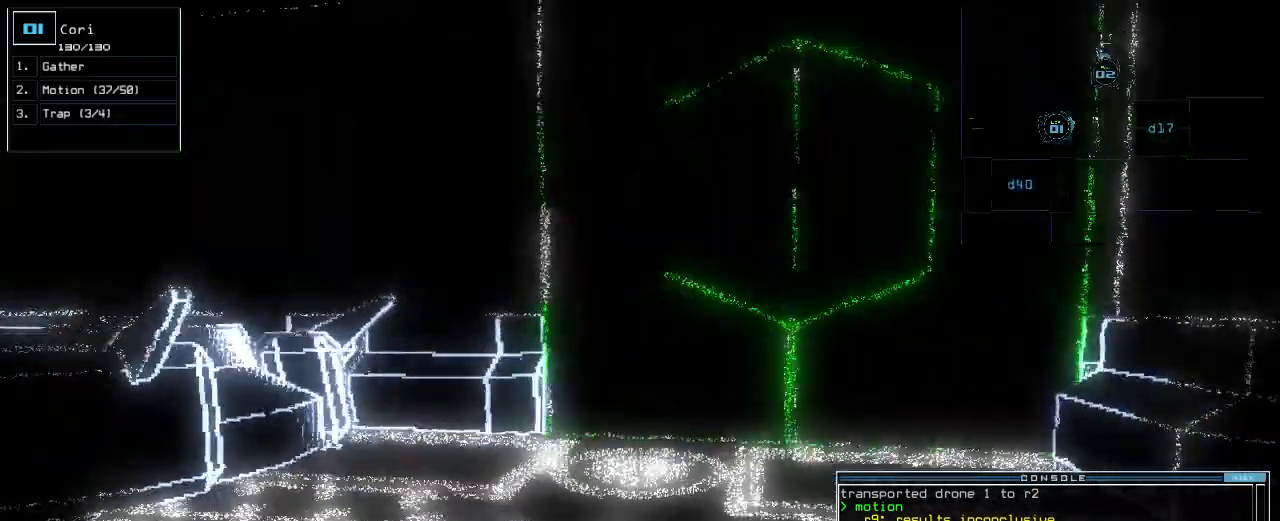
{"keys": ["up"], "events": [[60, "1", "down"], [100, "right", "down"], [120, "1", "up"], [200, "right", "up"]]}